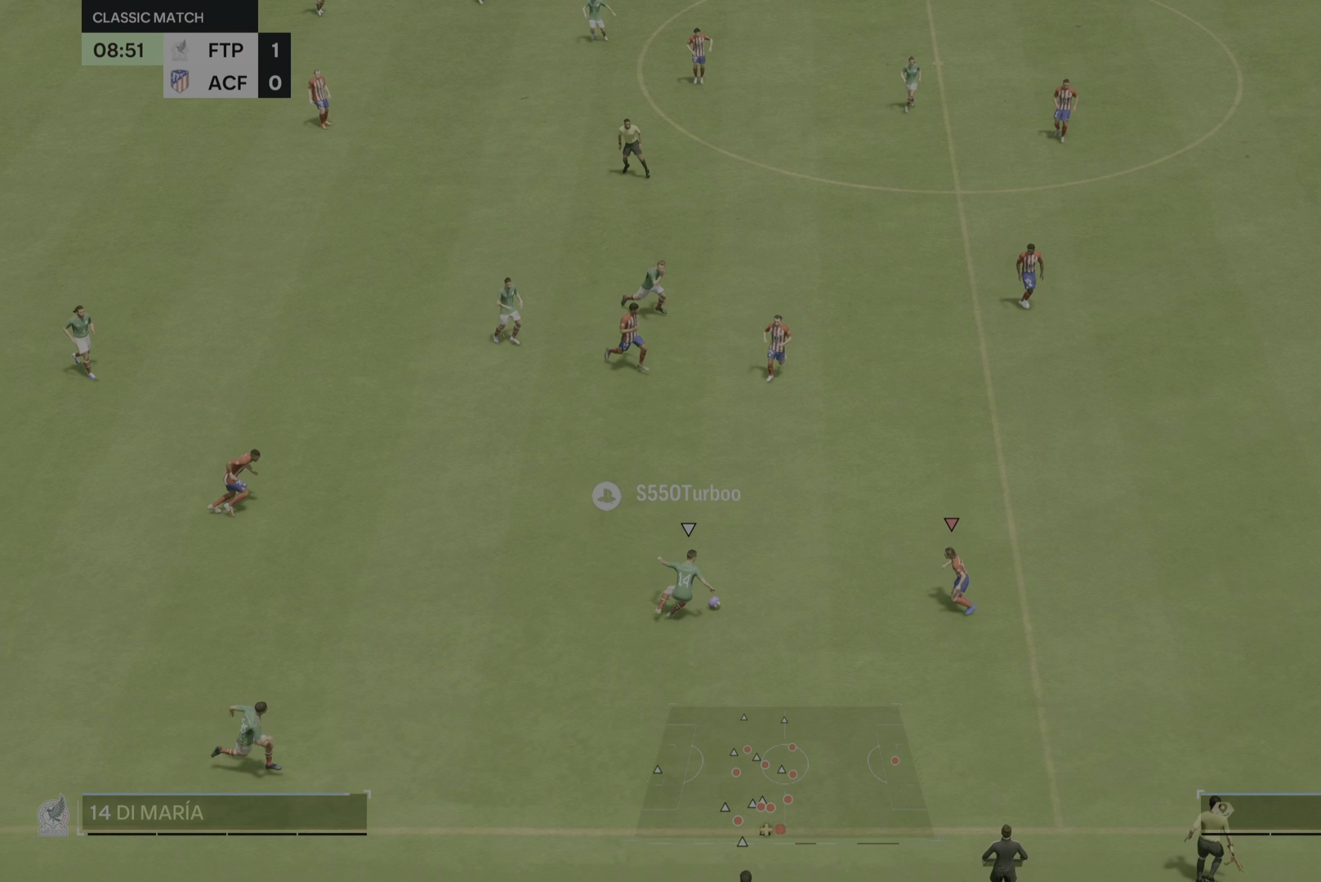
Gameplay with a controller (PlayStation layout); each line is a JSON object with the inputs held at the frame after it. "events" lists button and stick changes between this image and that frame as [ms after this image, input, new state], when the widget could be followed in between. Not read: L3 R2 R3.
{"buttons": [], "left_stick": "down", "right_stick": "center", "events": [[117, "left_stick", "down-left"], [217, "left_stick", "down"]]}
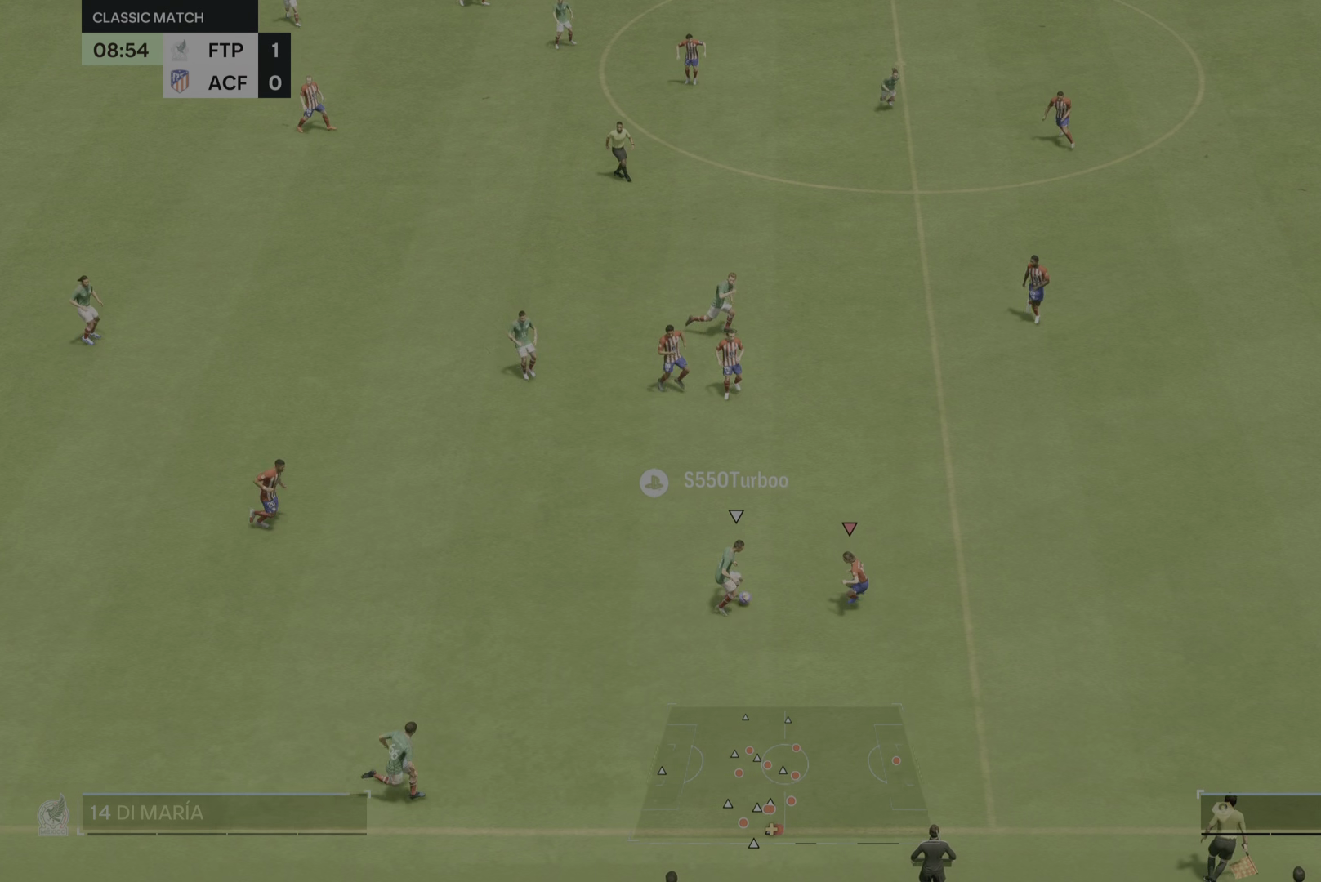
{"buttons": [], "left_stick": "right", "right_stick": "center", "events": [[183, "left_stick", "down-right"], [450, "left_stick", "right"]]}
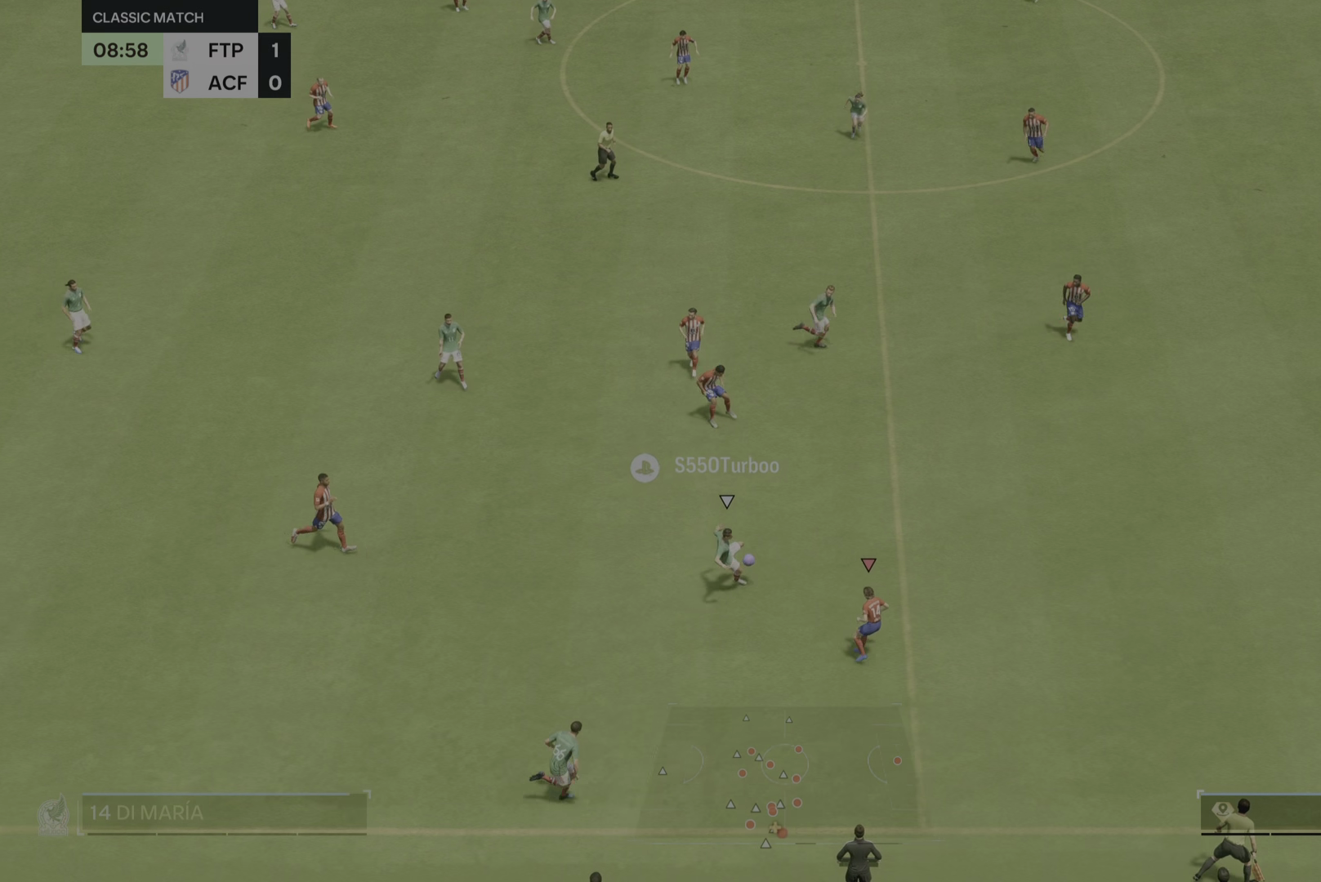
{"buttons": [], "left_stick": "up-left", "right_stick": "center", "events": [[284, "left_stick", "up"], [384, "left_stick", "up-left"]]}
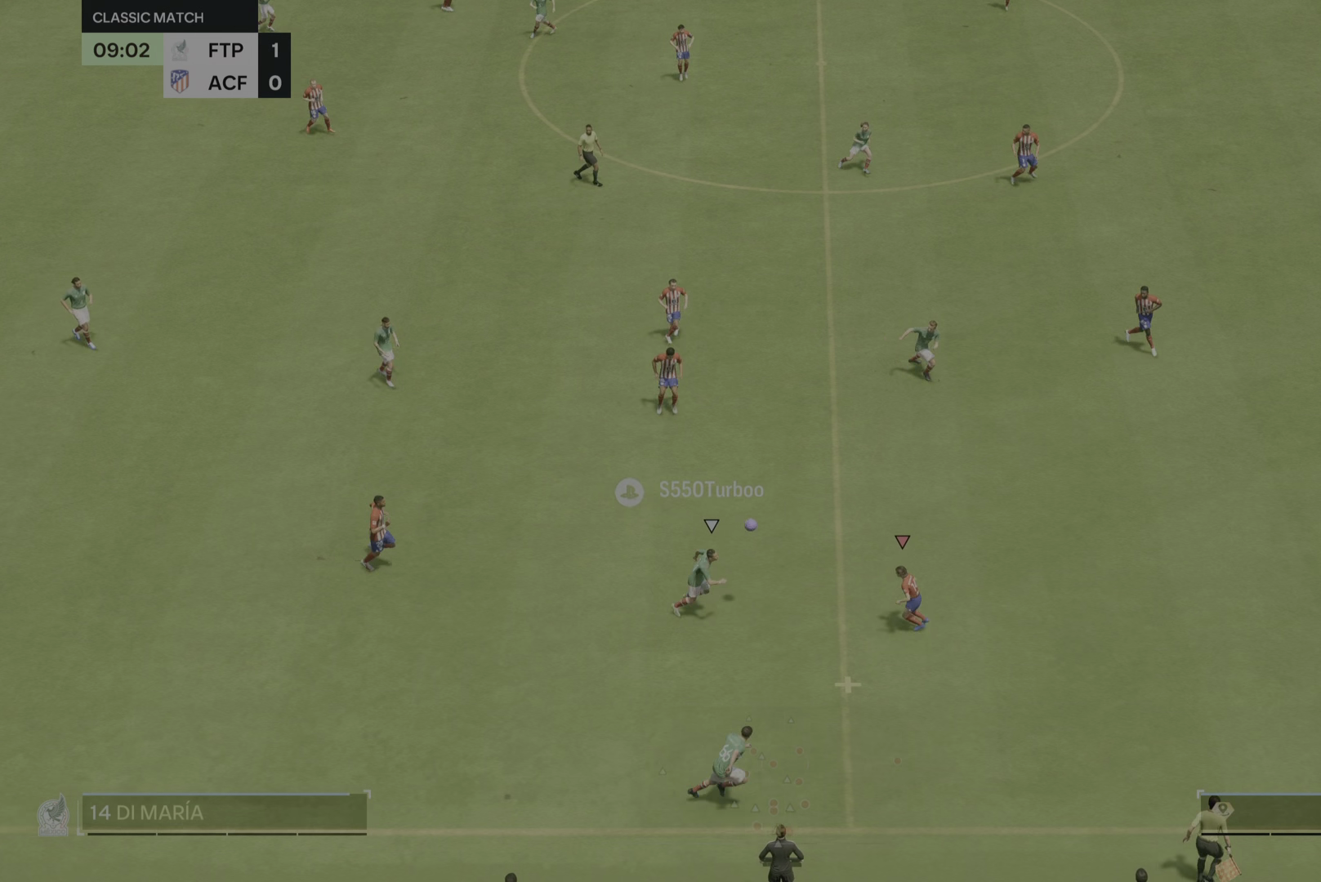
{"buttons": [], "left_stick": "down", "right_stick": "center"}
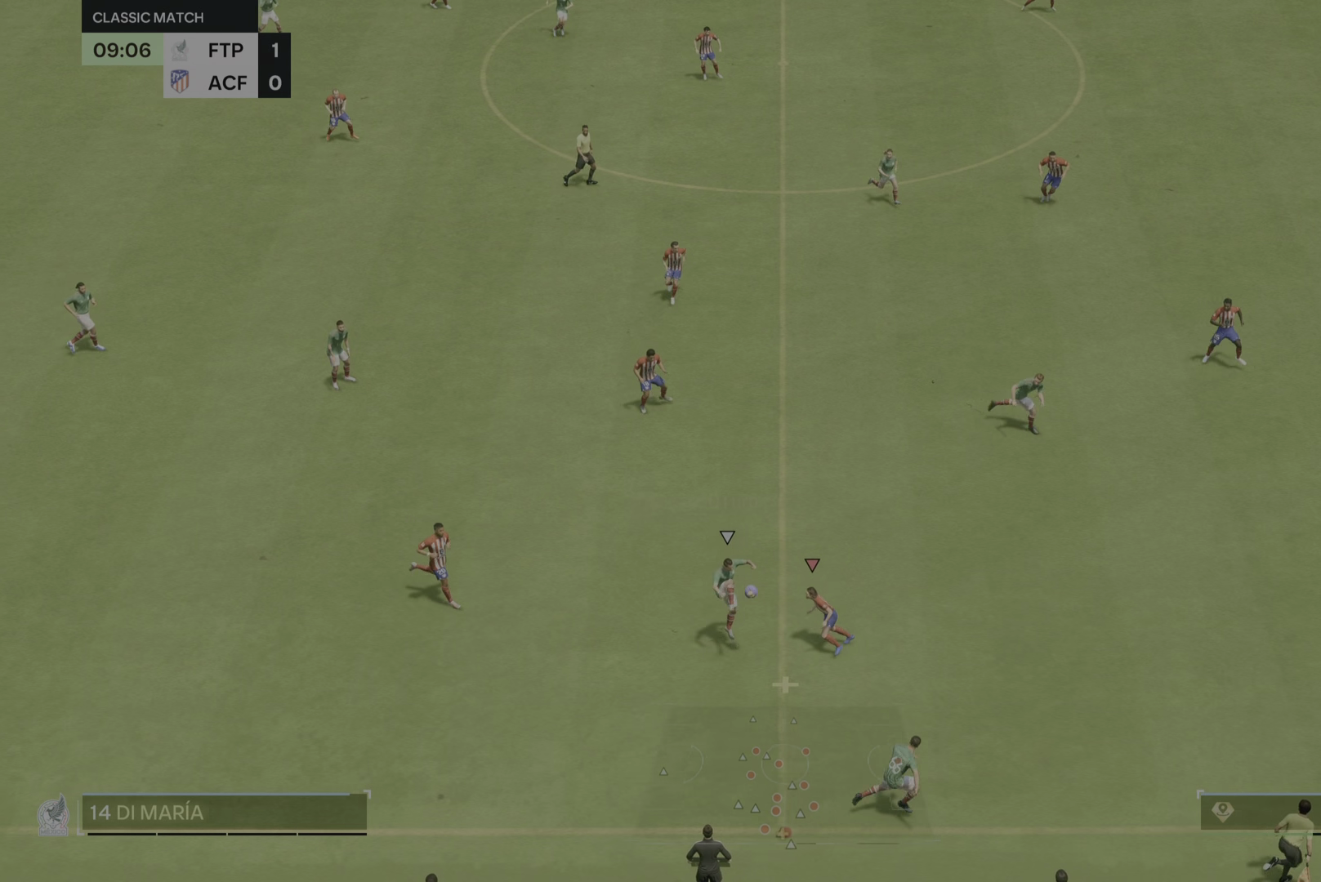
{"buttons": [], "left_stick": "left", "right_stick": "center"}
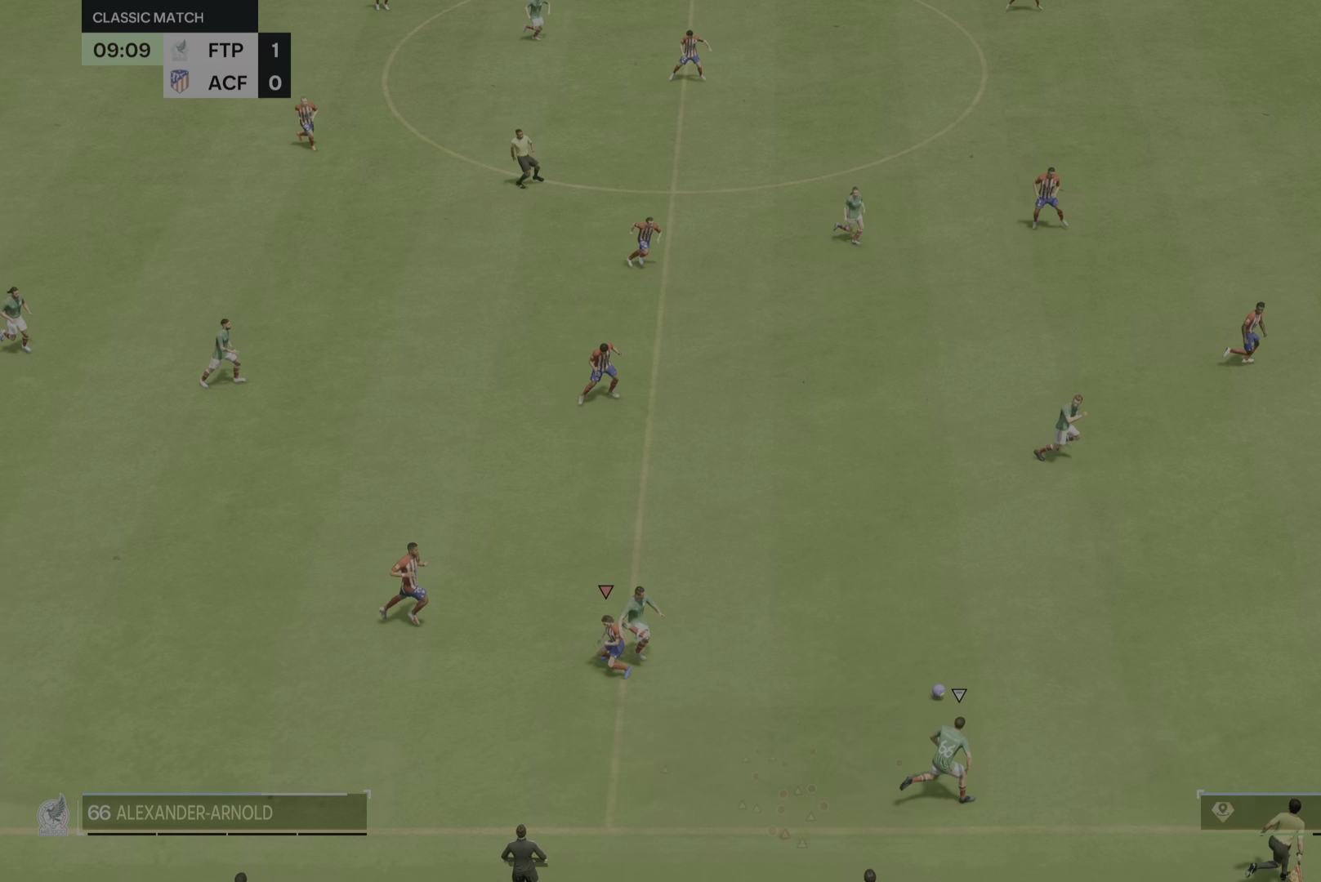
{"buttons": [], "left_stick": "down", "right_stick": "center", "events": [[67, "left_stick", "right"], [267, "left_stick", "down-right"], [501, "left_stick", "down"]]}